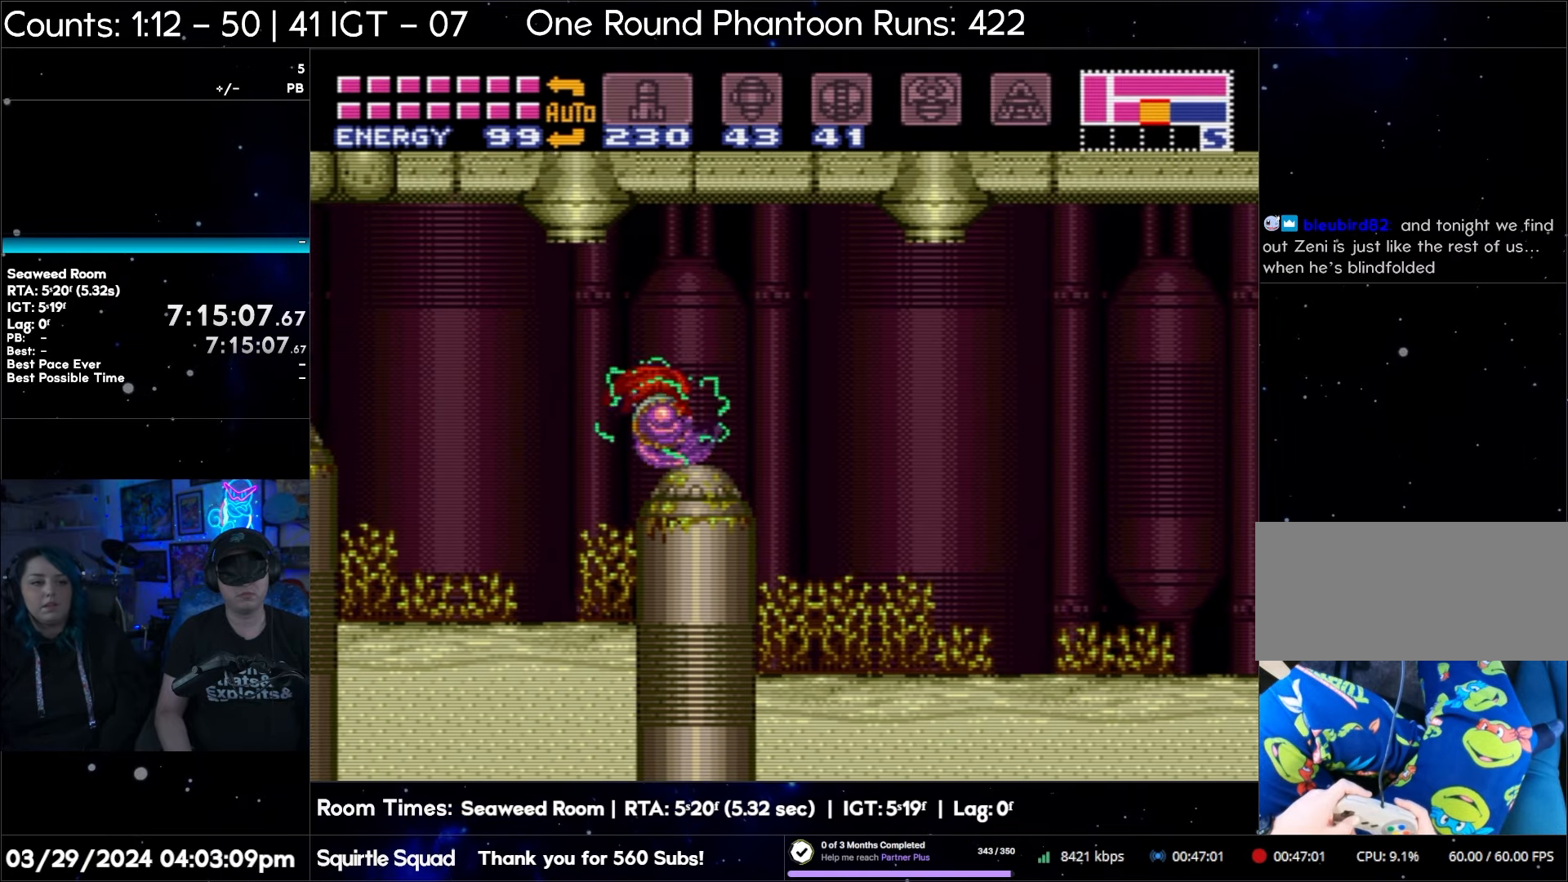
Gameplay with a controller (Nintendo layout); each line is a JSON object with the inputs held at the frame after it. "events" lists button and stick changes between this image and that frame as [ms after this image, input, new state], when the widget could be followed in between. Not read: L3 R3.
{"buttons": ["A", "DPAD_RIGHT"], "events": [[17, "A", "down"]]}
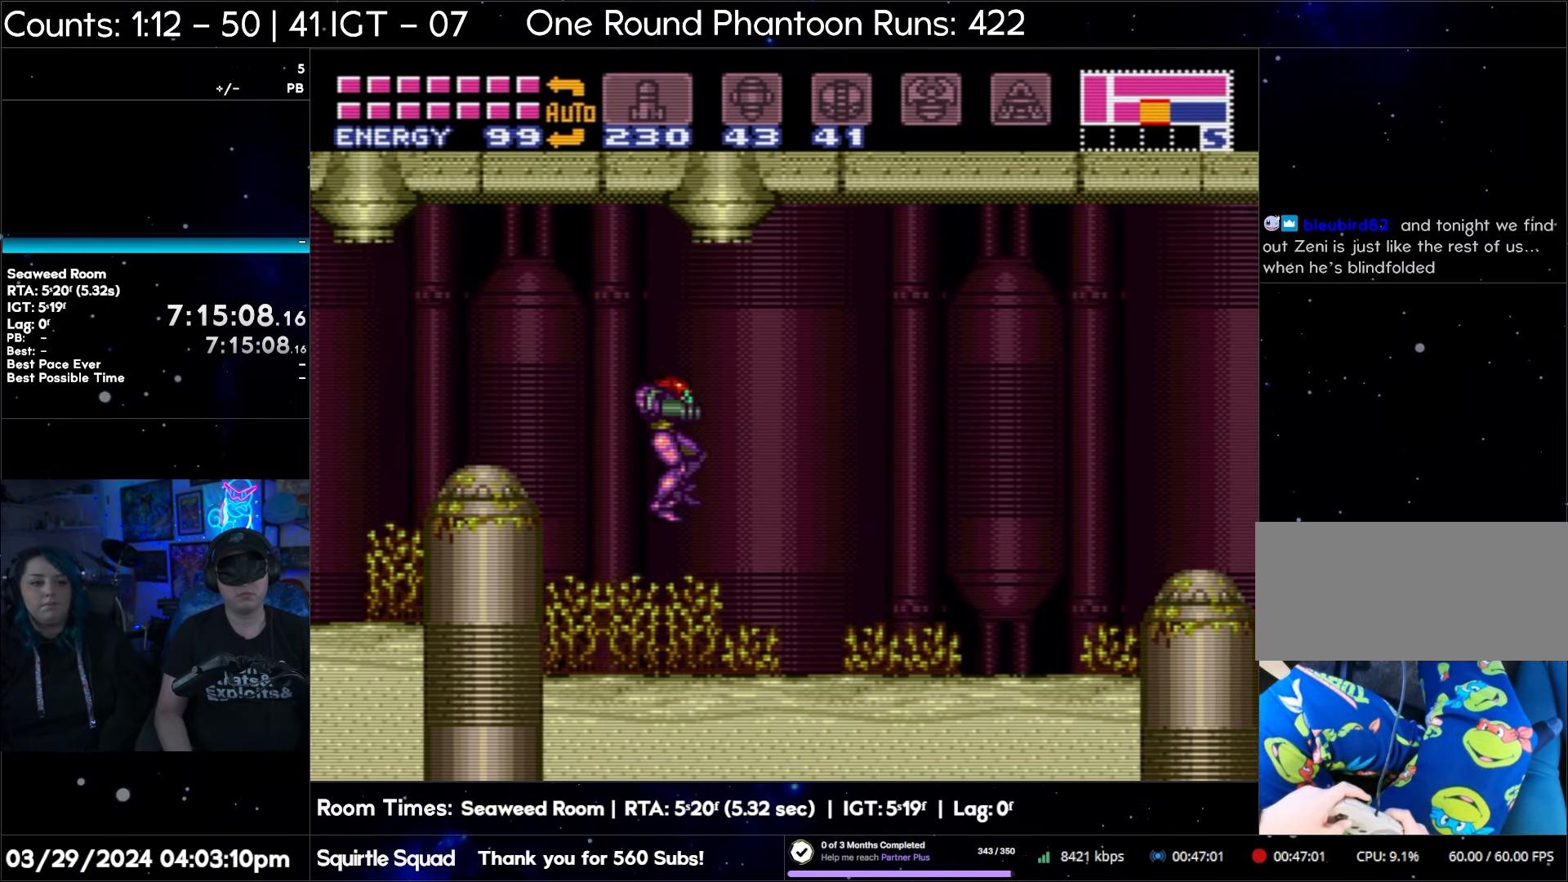
{"buttons": ["A", "DPAD_RIGHT"], "events": [[100, "B", "down"], [483, "B", "up"]]}
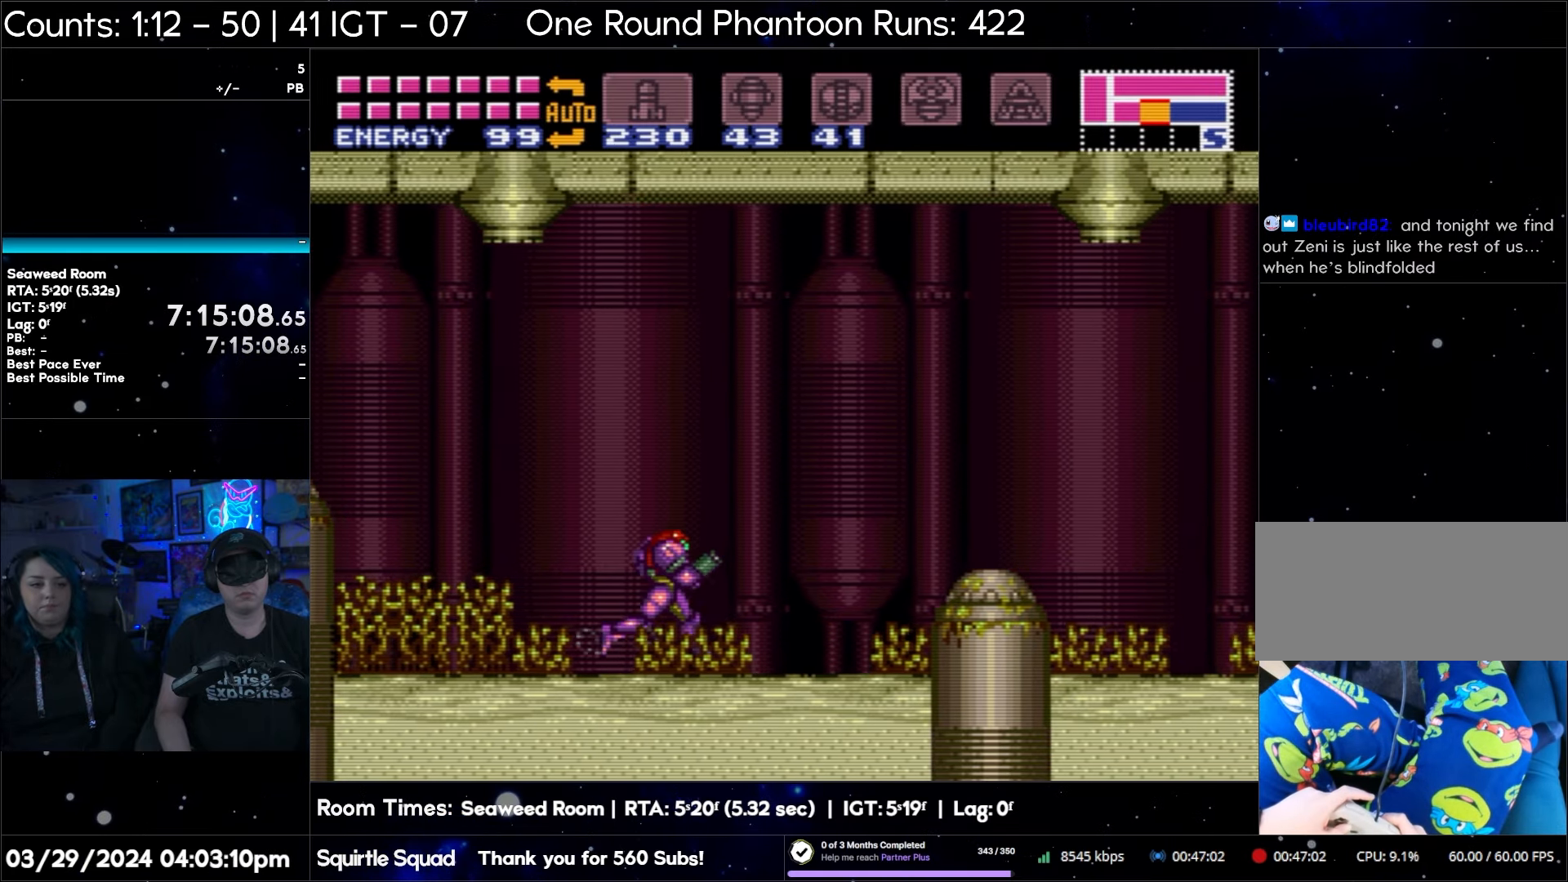
{"buttons": ["A", "DPAD_RIGHT"], "events": []}
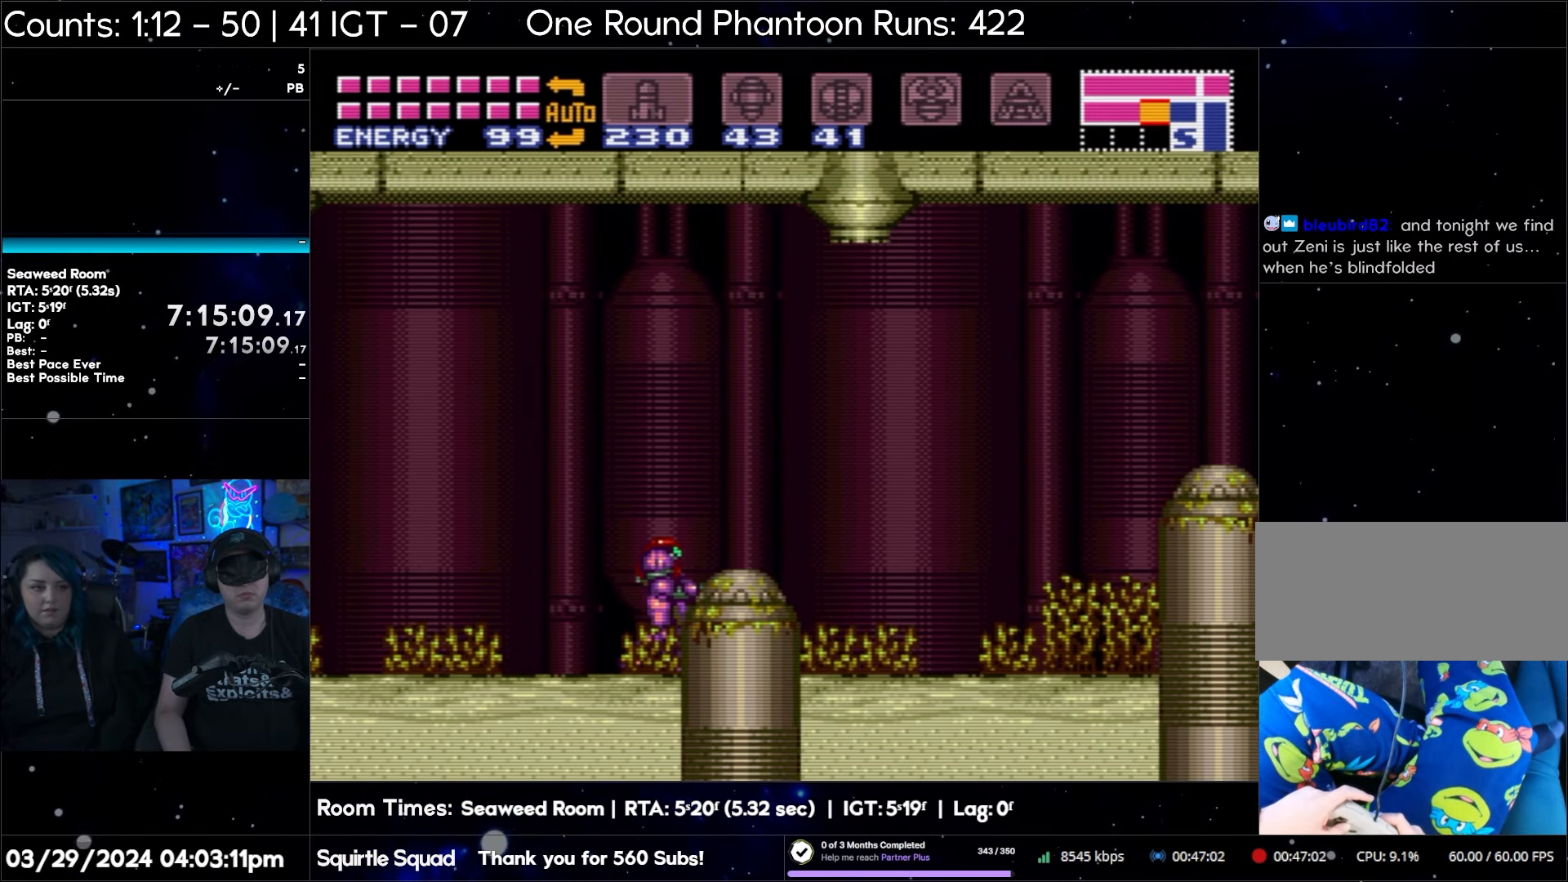
{"buttons": ["A", "B", "DPAD_RIGHT"], "events": [[150, "B", "down"]]}
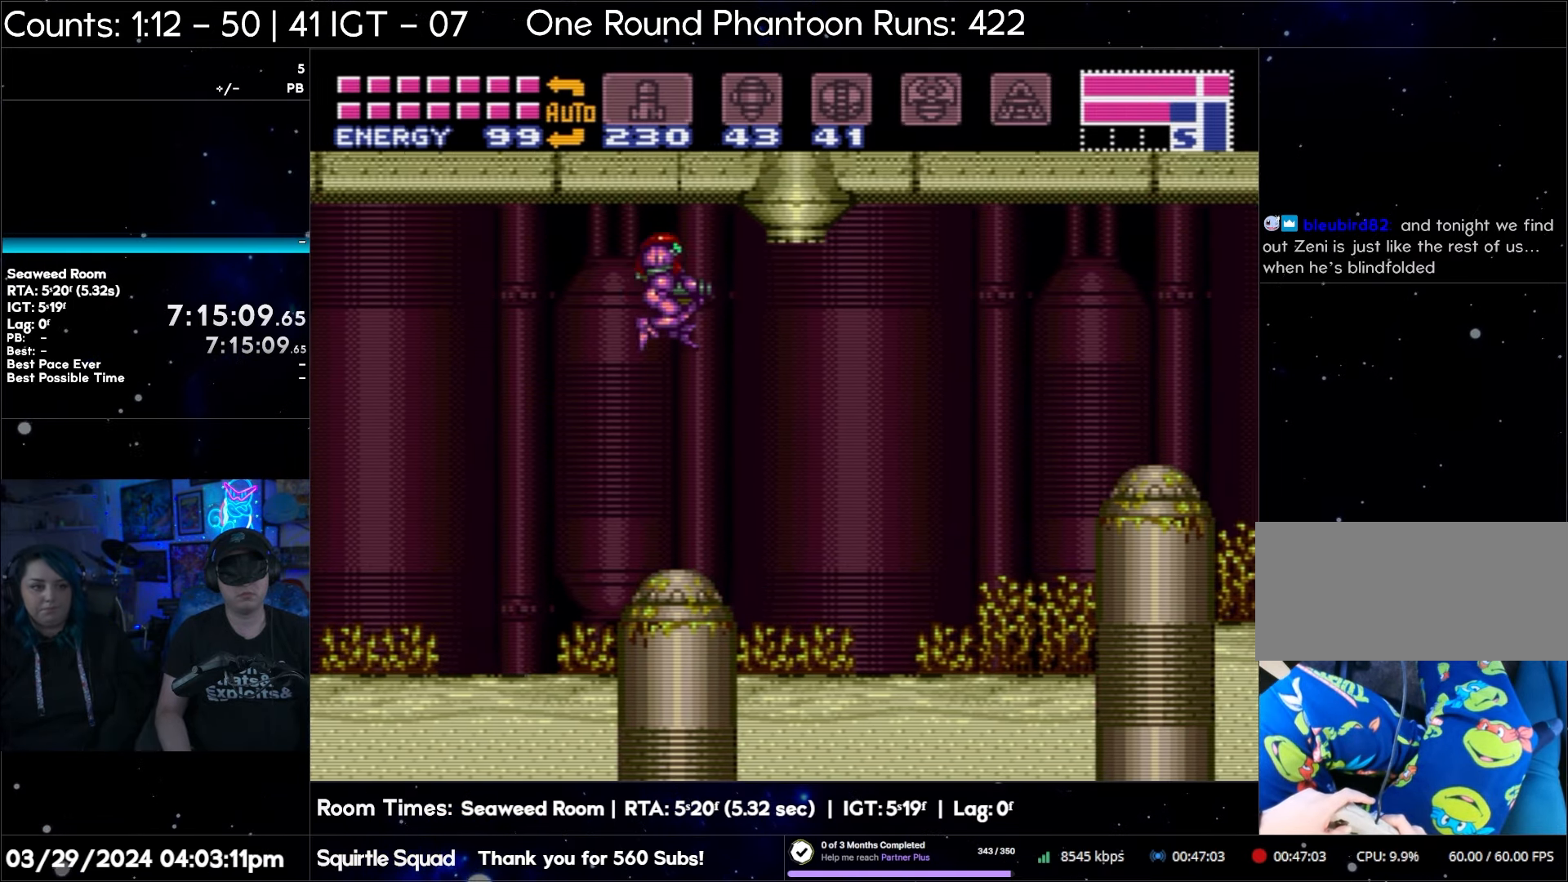
{"buttons": ["A", "DPAD_RIGHT"], "events": [[33, "B", "up"]]}
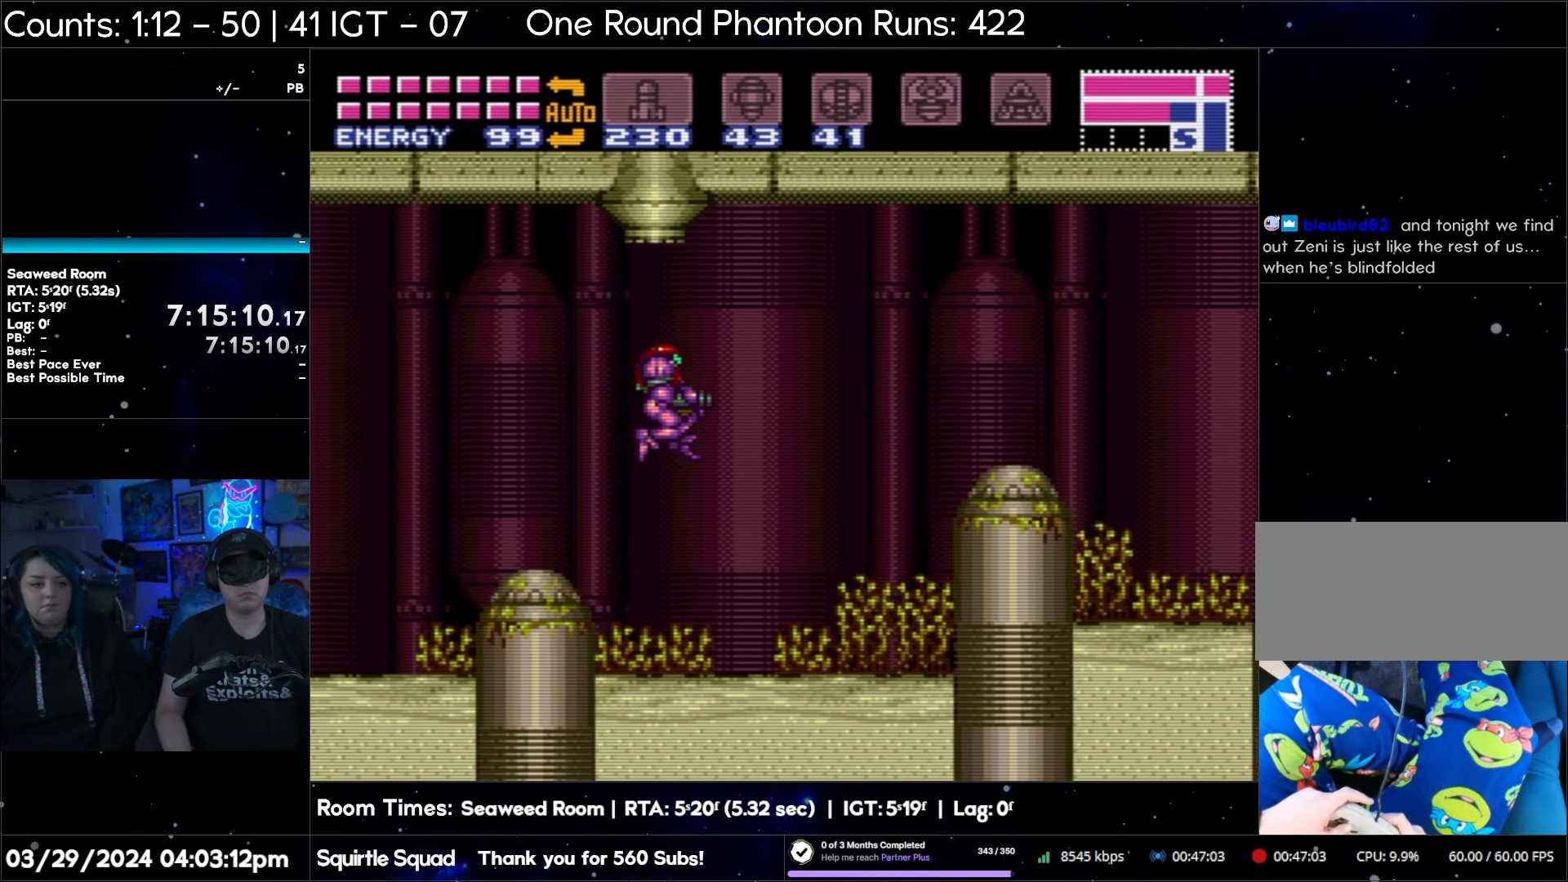
{"buttons": ["A", "B", "DPAD_RIGHT"], "events": [[500, "B", "down"]]}
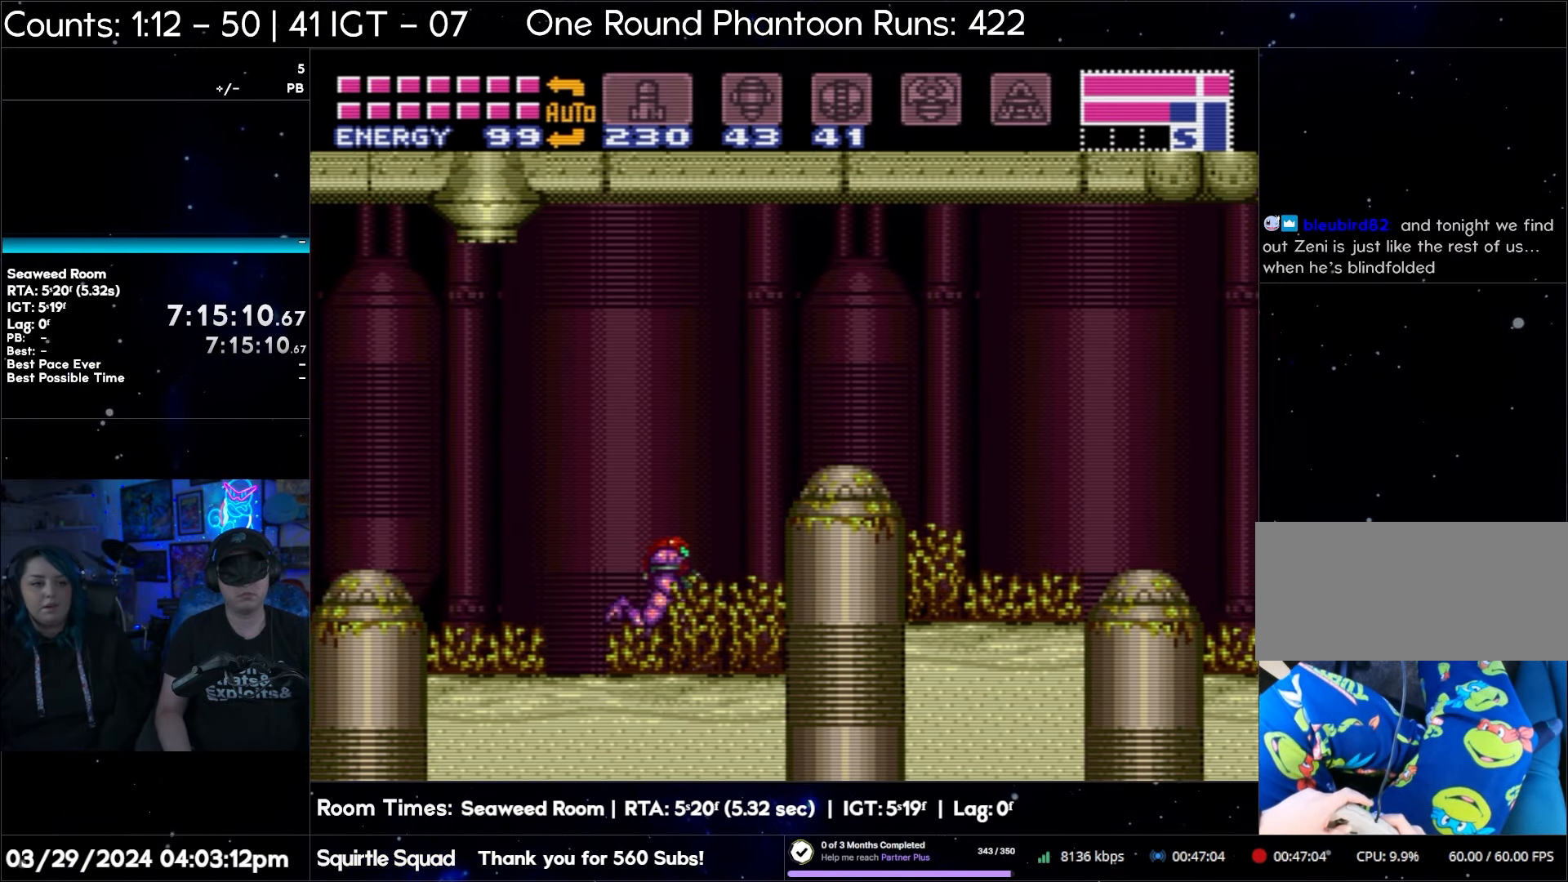
{"buttons": ["A", "DPAD_RIGHT"], "events": [[267, "B", "up"]]}
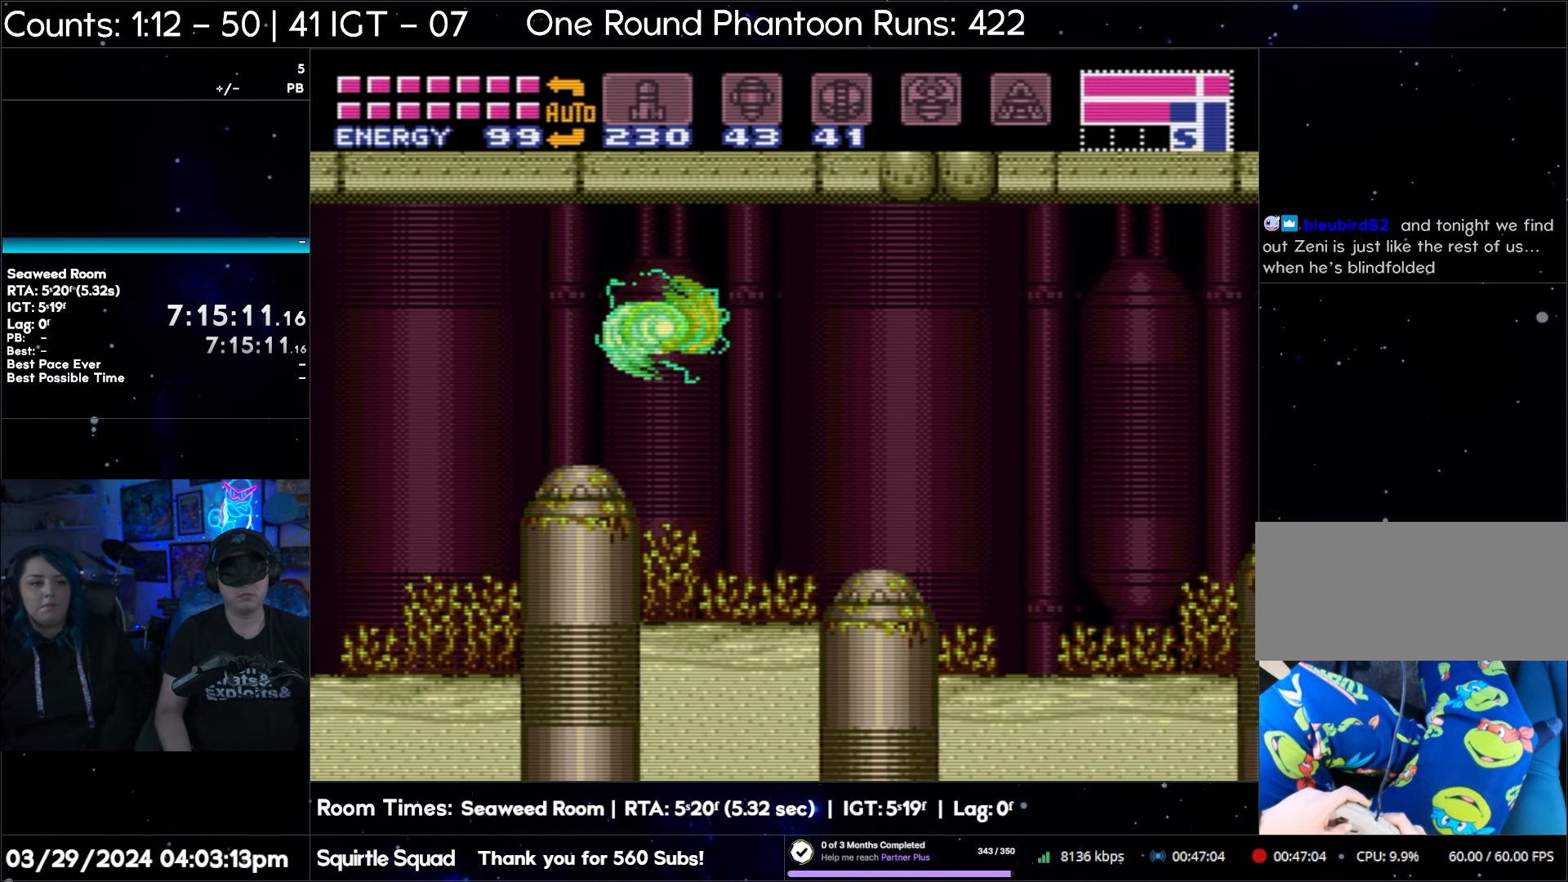
{"buttons": ["A", "DPAD_RIGHT"], "events": [[200, "B", "down"], [350, "B", "up"]]}
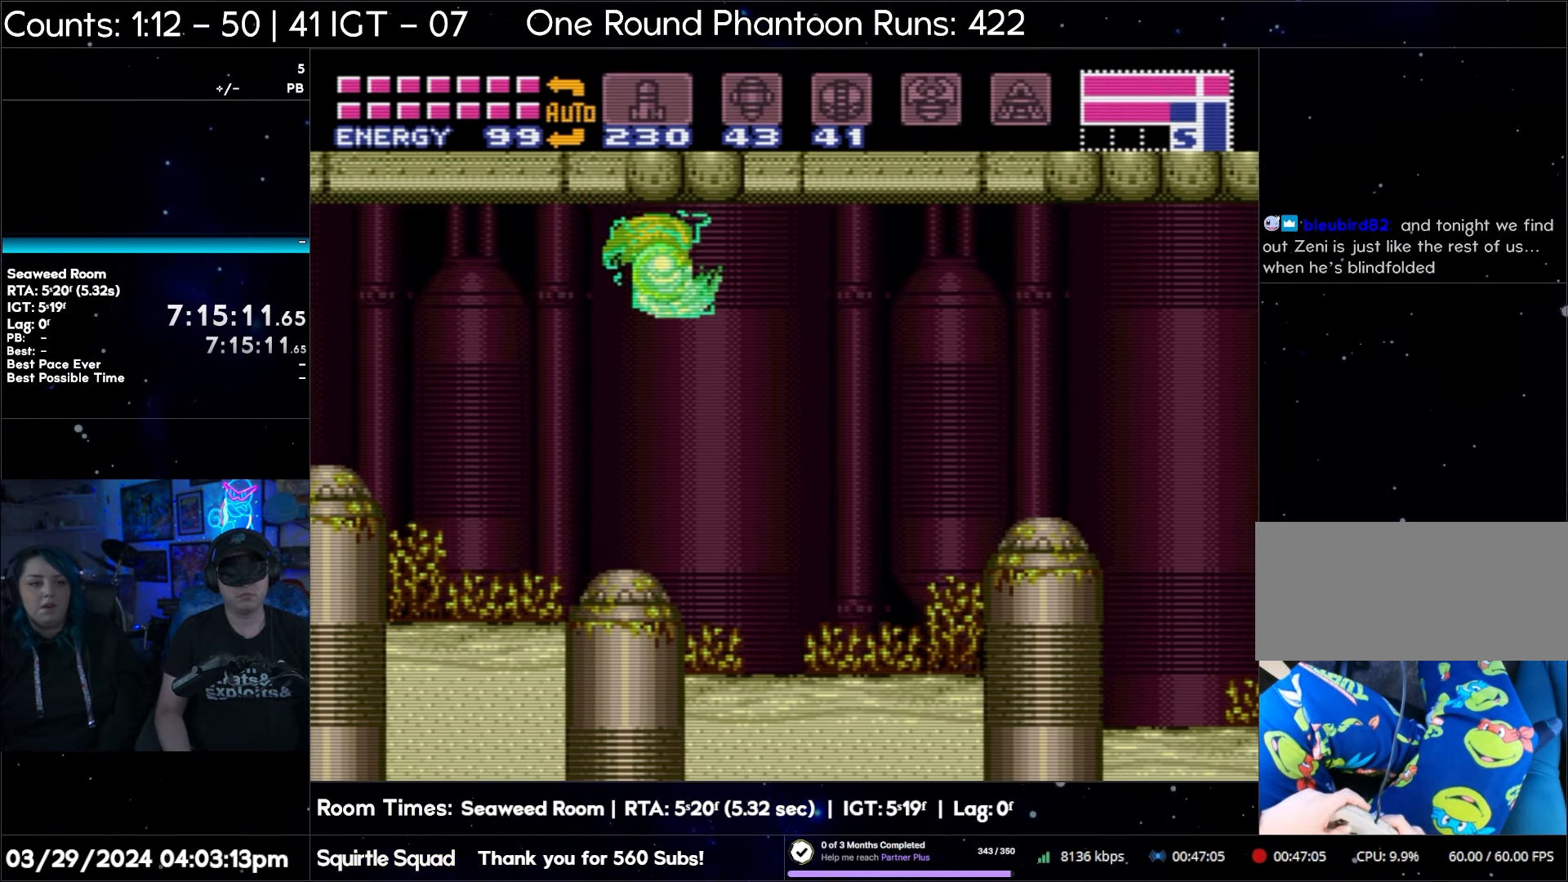
{"buttons": ["A", "DPAD_RIGHT"], "events": [[17, "B", "down"], [167, "B", "up"], [367, "B", "down"], [500, "B", "up"]]}
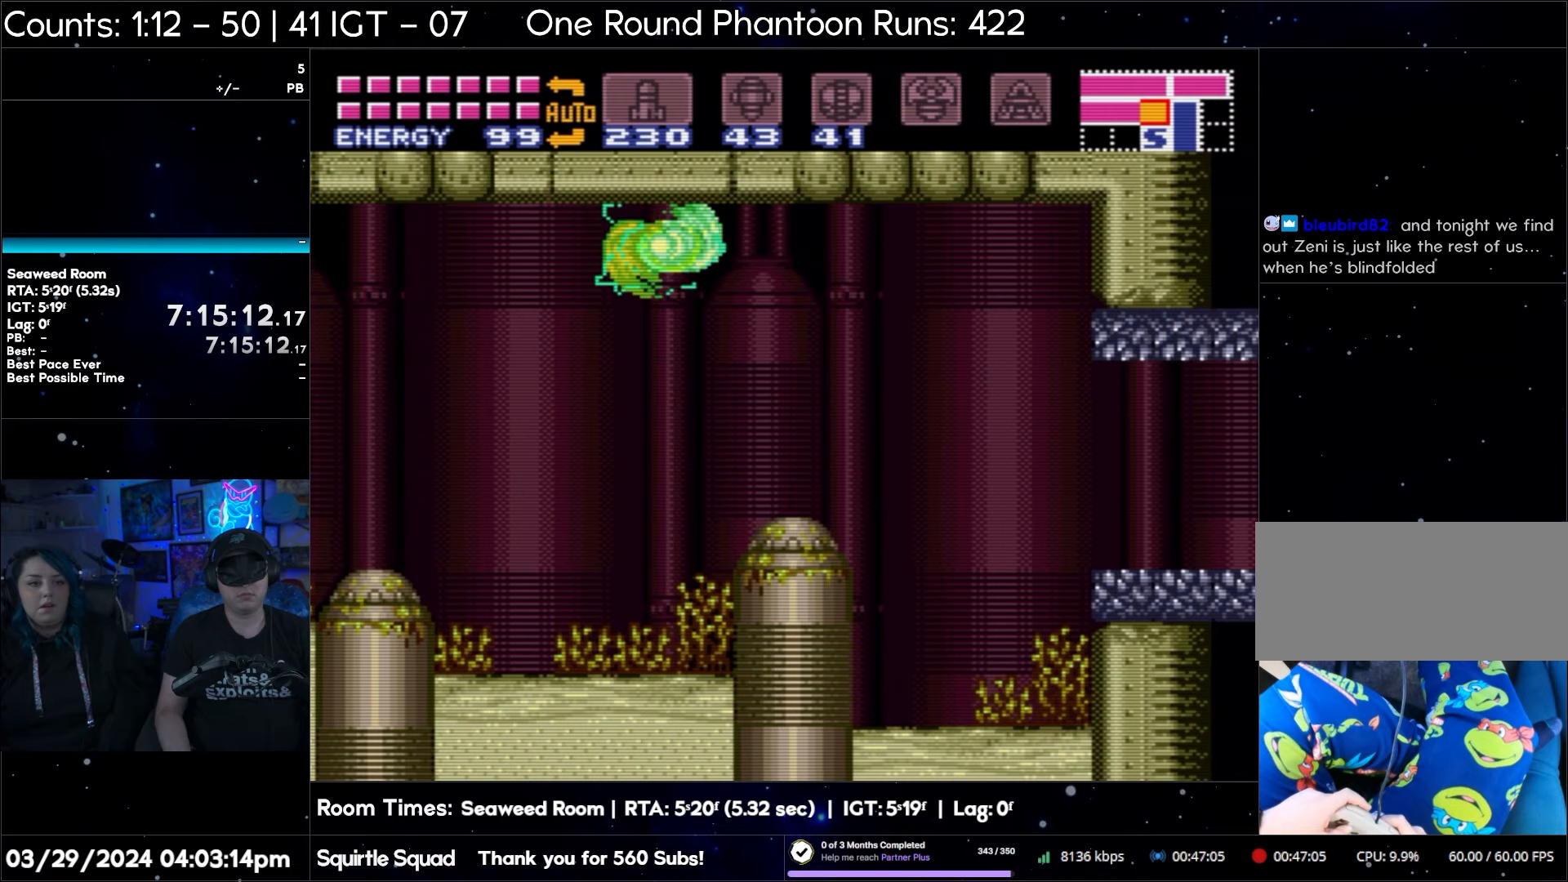
{"buttons": ["A", "B", "DPAD_RIGHT"], "events": [[167, "B", "down"], [300, "B", "up"], [450, "B", "down"]]}
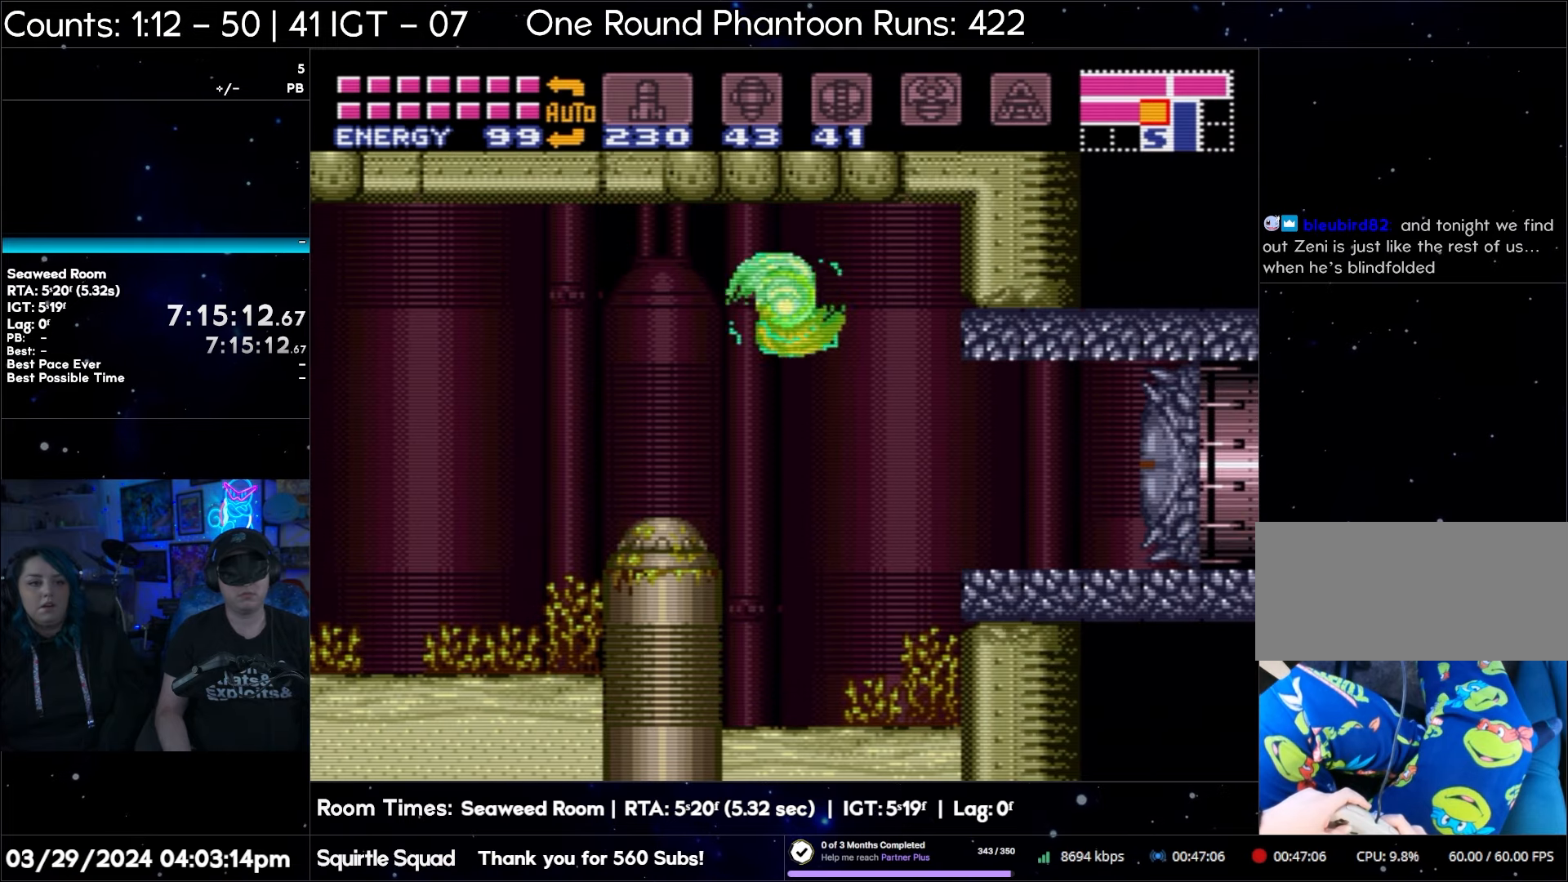
{"buttons": ["A", "DPAD_RIGHT"], "events": [[83, "B", "up"], [367, "B", "down"], [500, "B", "up"]]}
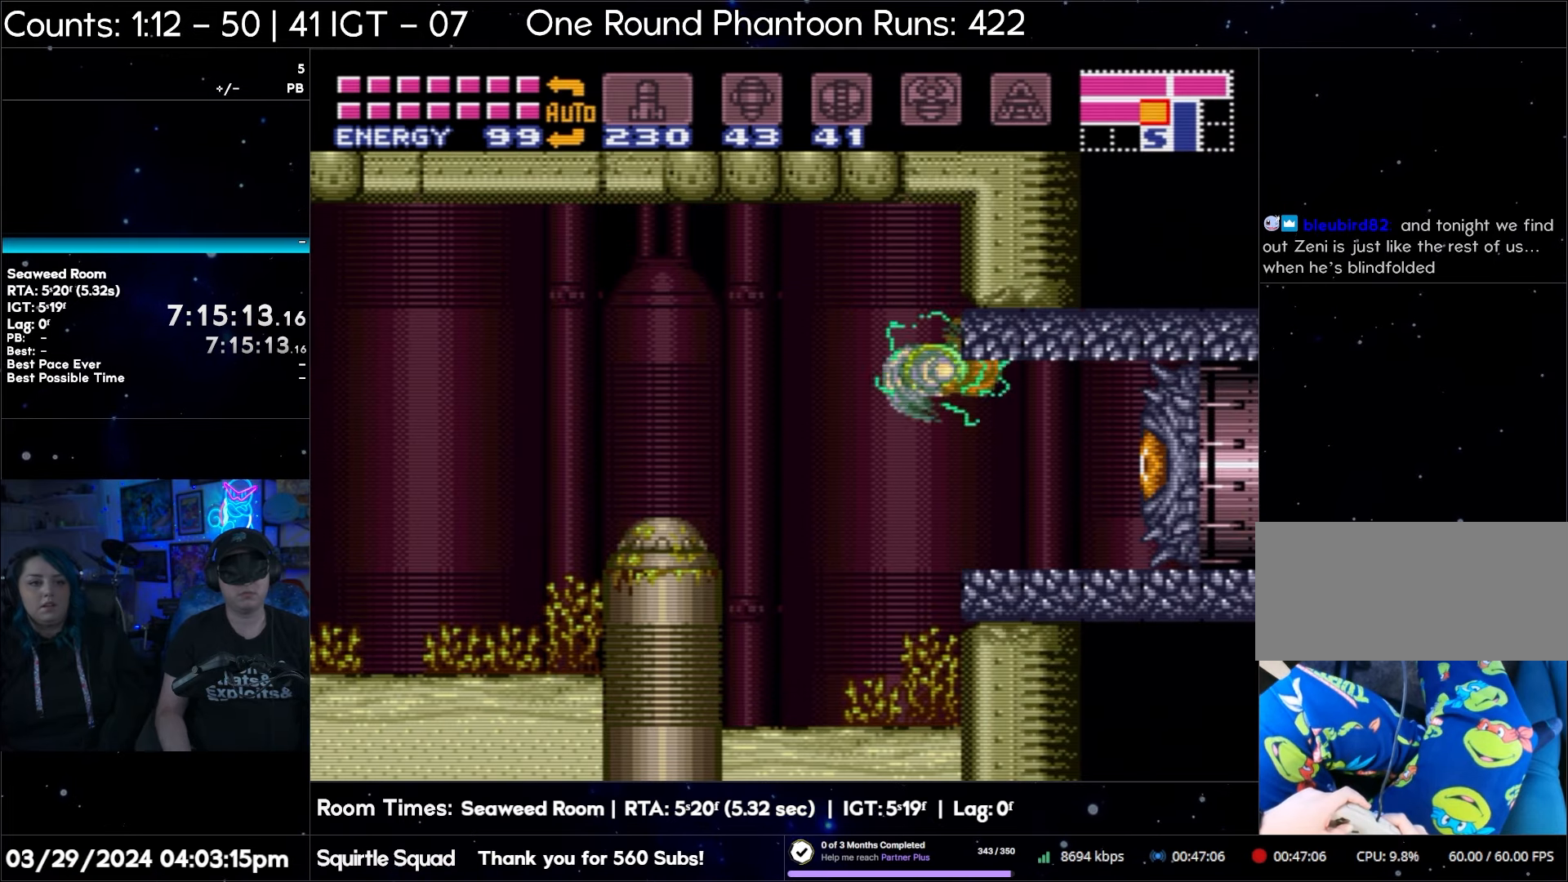
{"buttons": ["A", "DPAD_RIGHT"], "events": []}
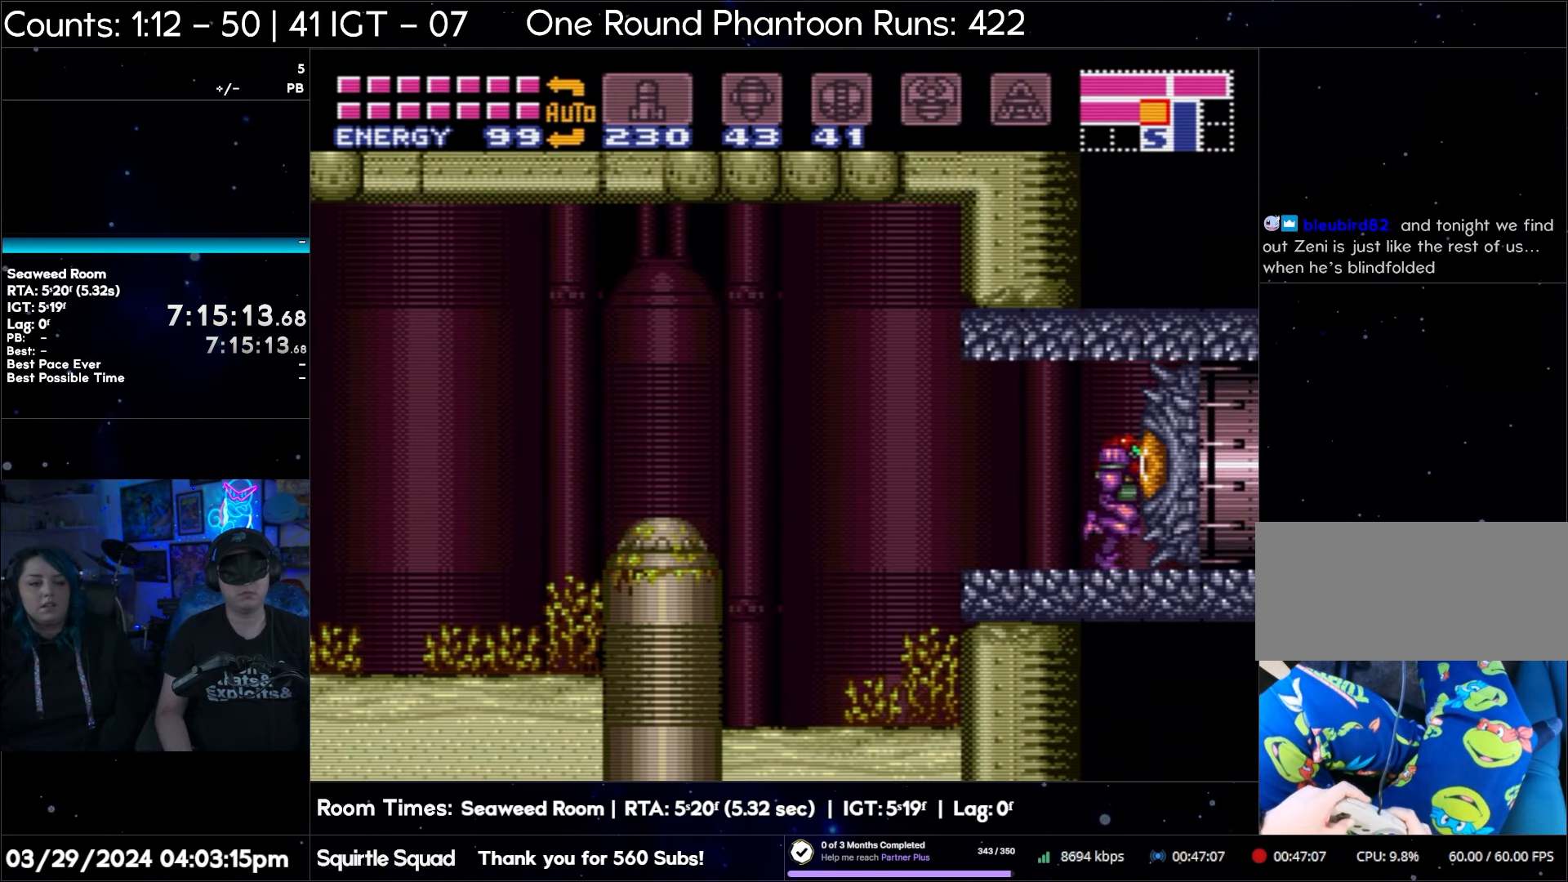
{"buttons": ["DPAD_RIGHT"], "events": [[467, "A", "up"]]}
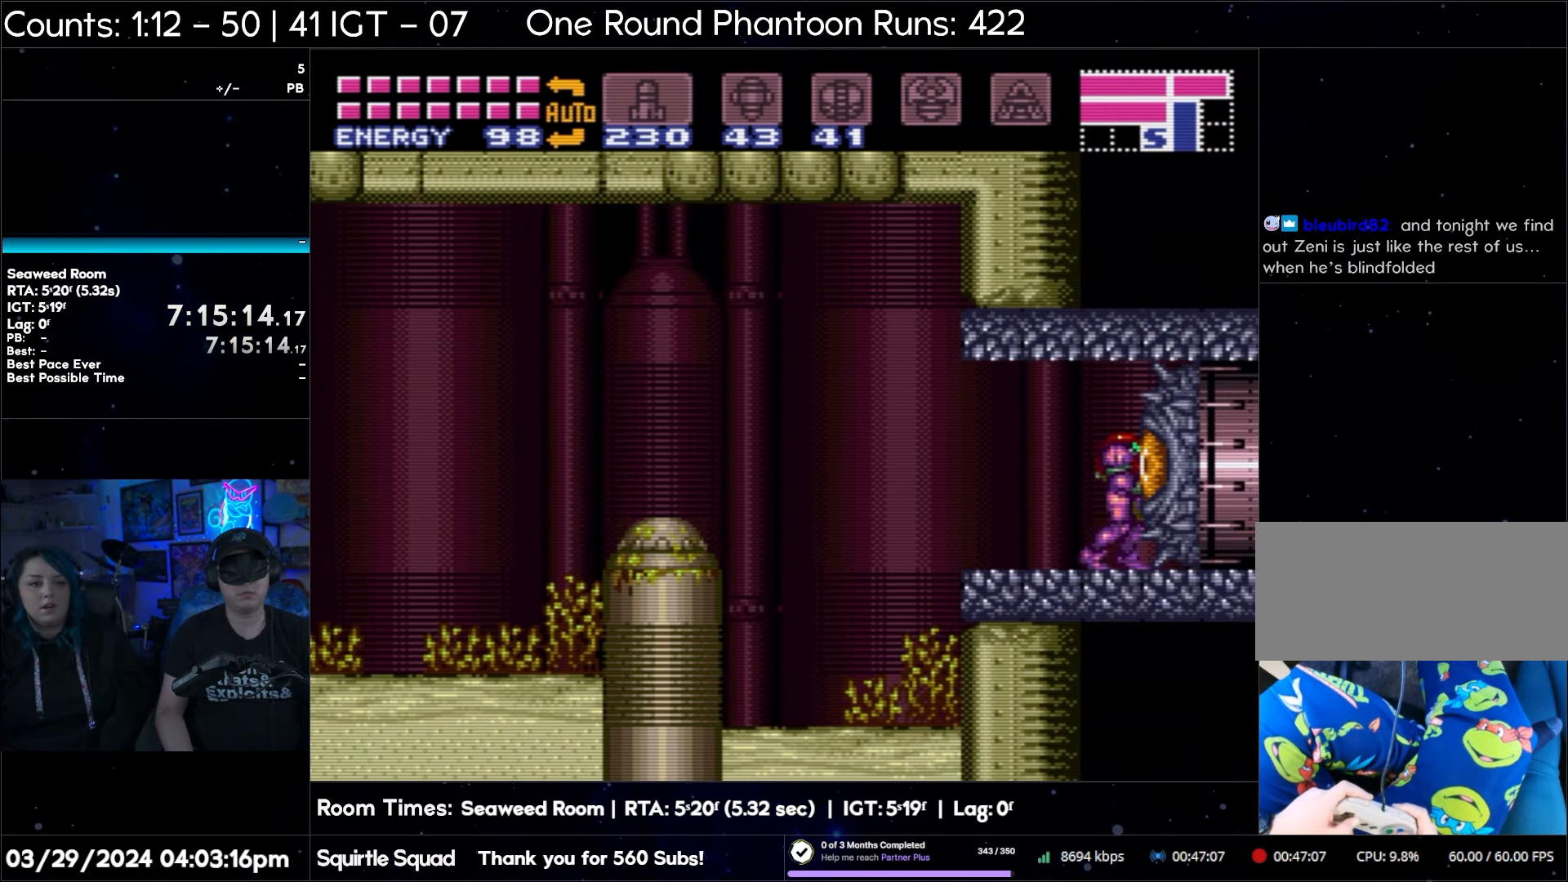
{"buttons": ["DPAD_RIGHT"], "events": [[133, "X", "down"], [183, "X", "up"], [250, "X", "down"], [350, "X", "up"]]}
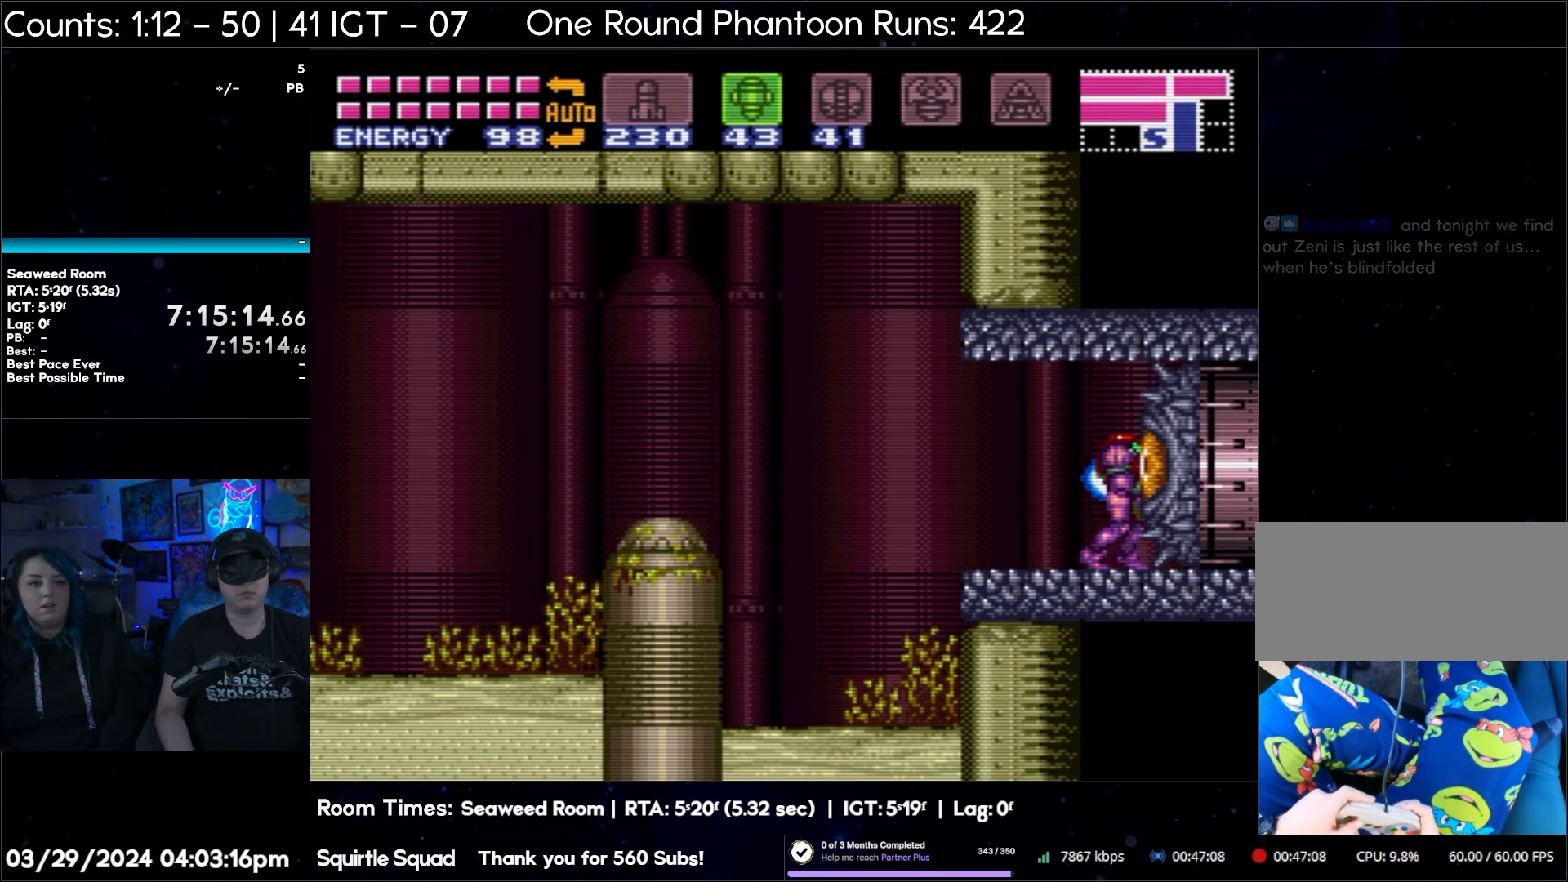
{"buttons": ["DPAD_RIGHT"], "events": []}
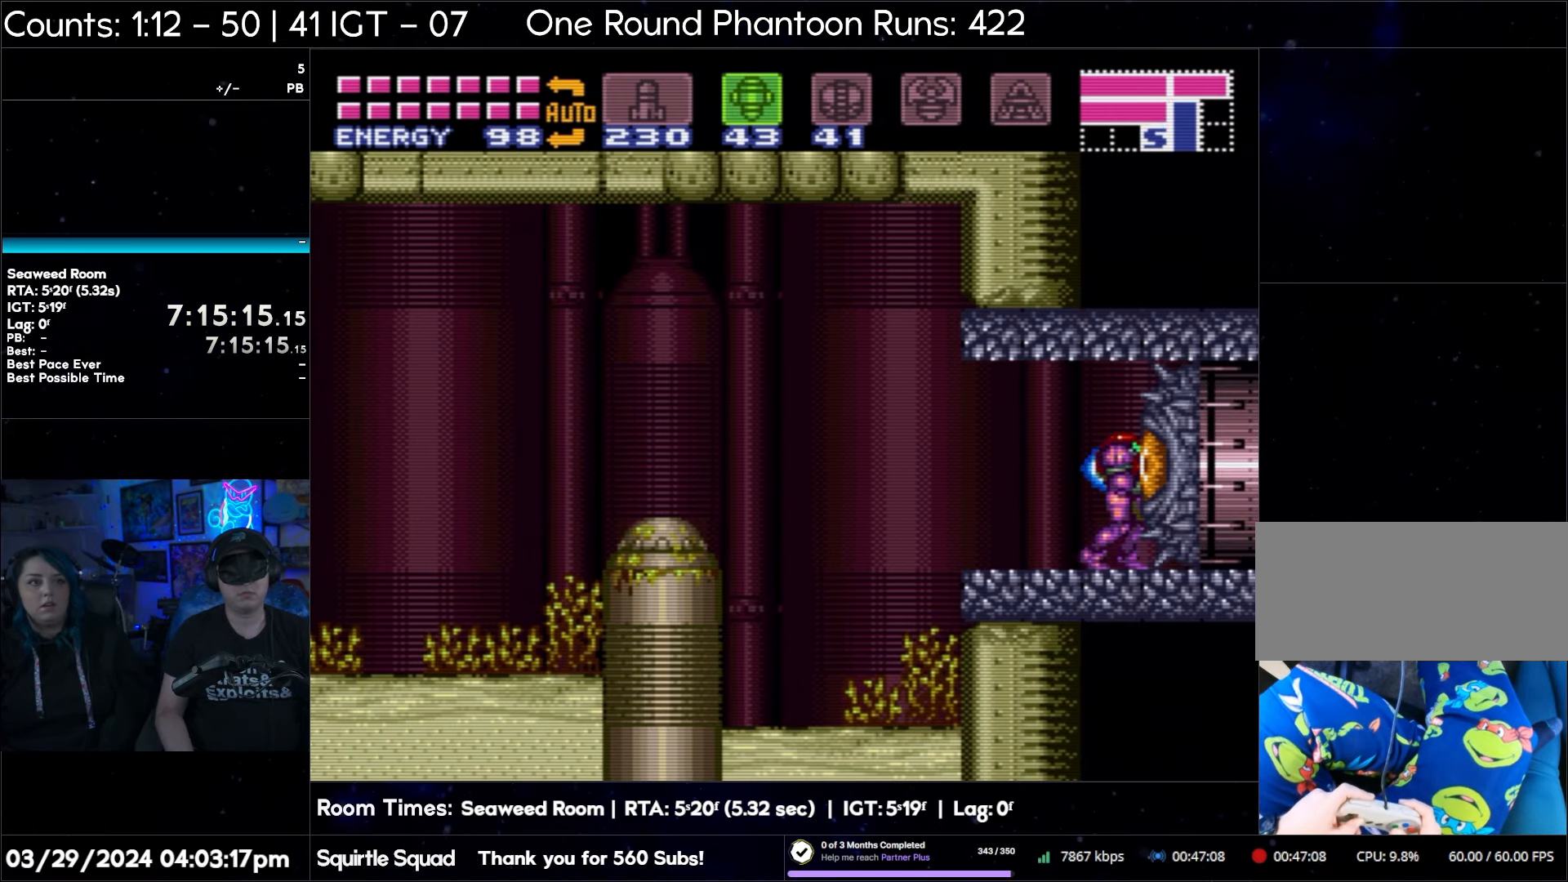
{"buttons": ["DPAD_LEFT"], "events": [[267, "DPAD_RIGHT", "up"], [317, "DPAD_LEFT", "down"]]}
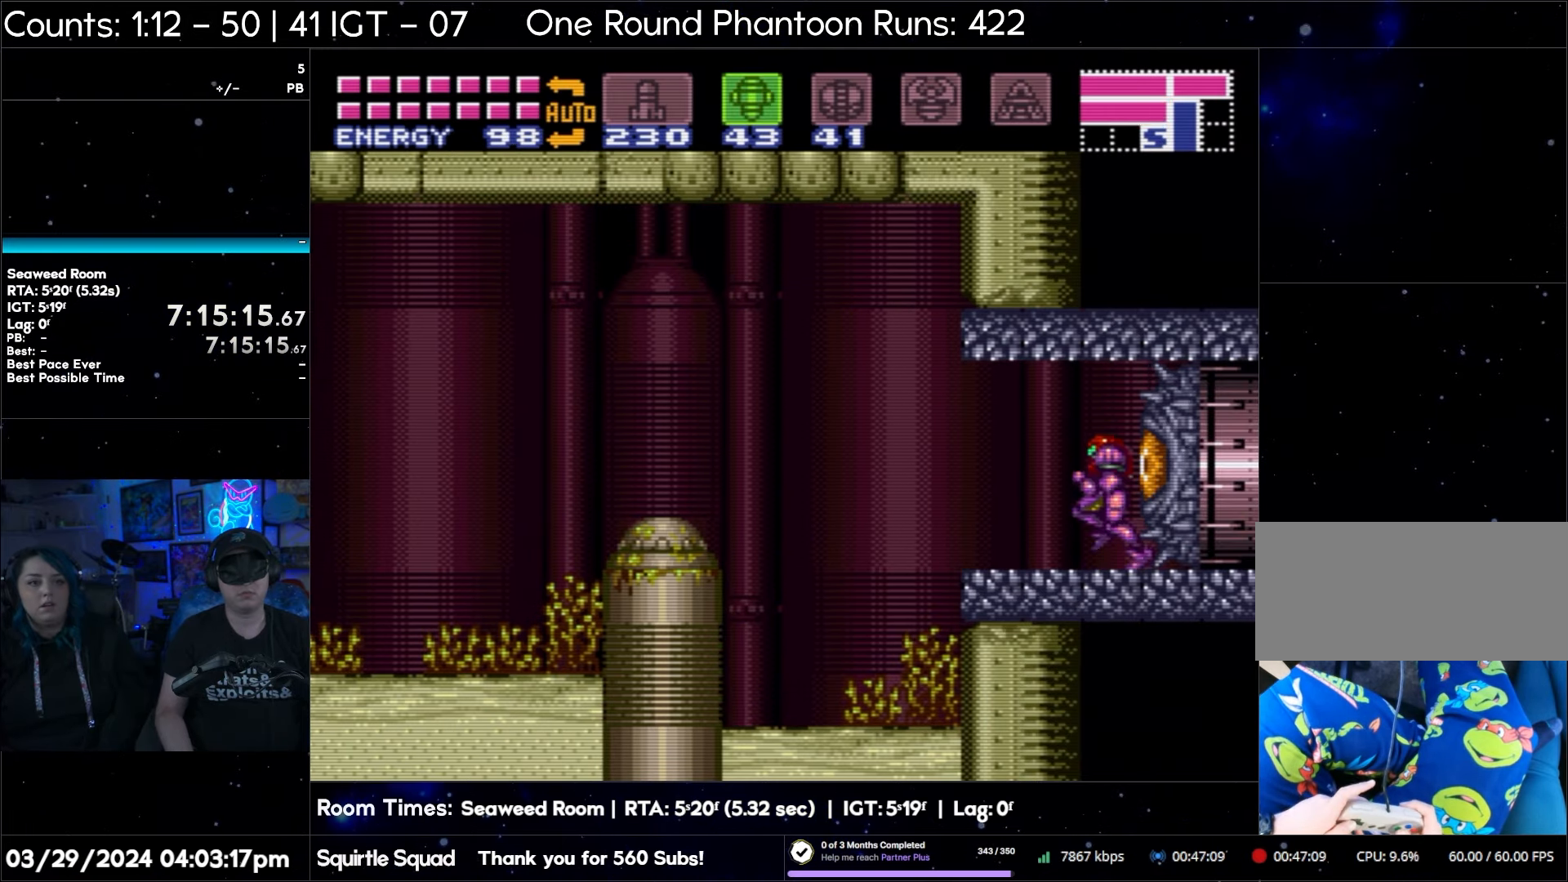
{"buttons": [], "events": [[150, "DPAD_LEFT", "up"], [150, "DPAD_RIGHT", "down"], [267, "Y", "down"], [283, "DPAD_RIGHT", "up"], [417, "Y", "up"]]}
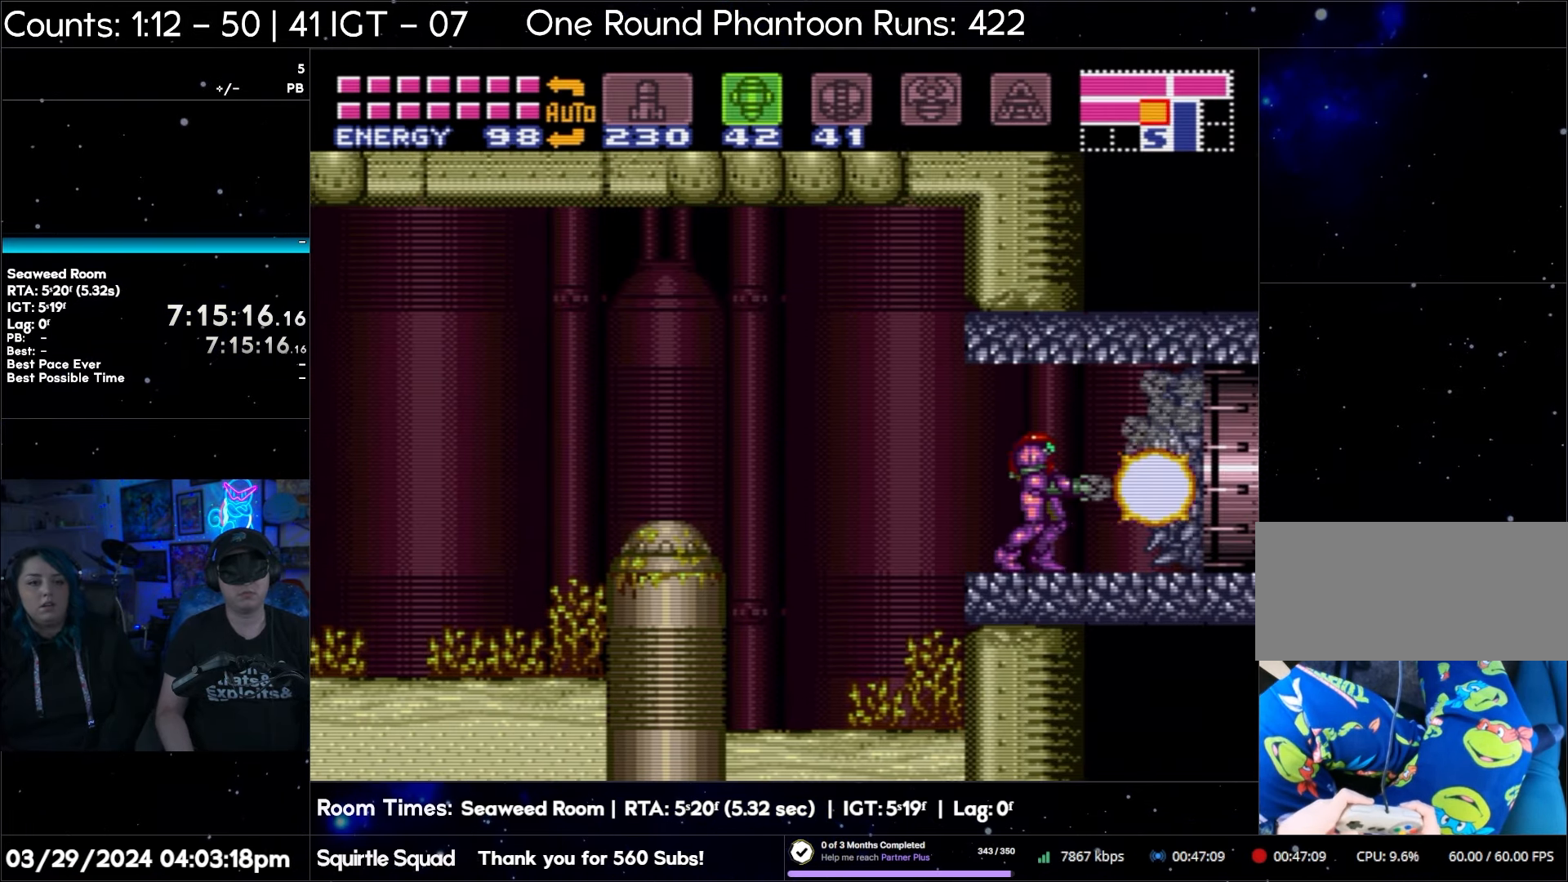
{"buttons": [], "events": []}
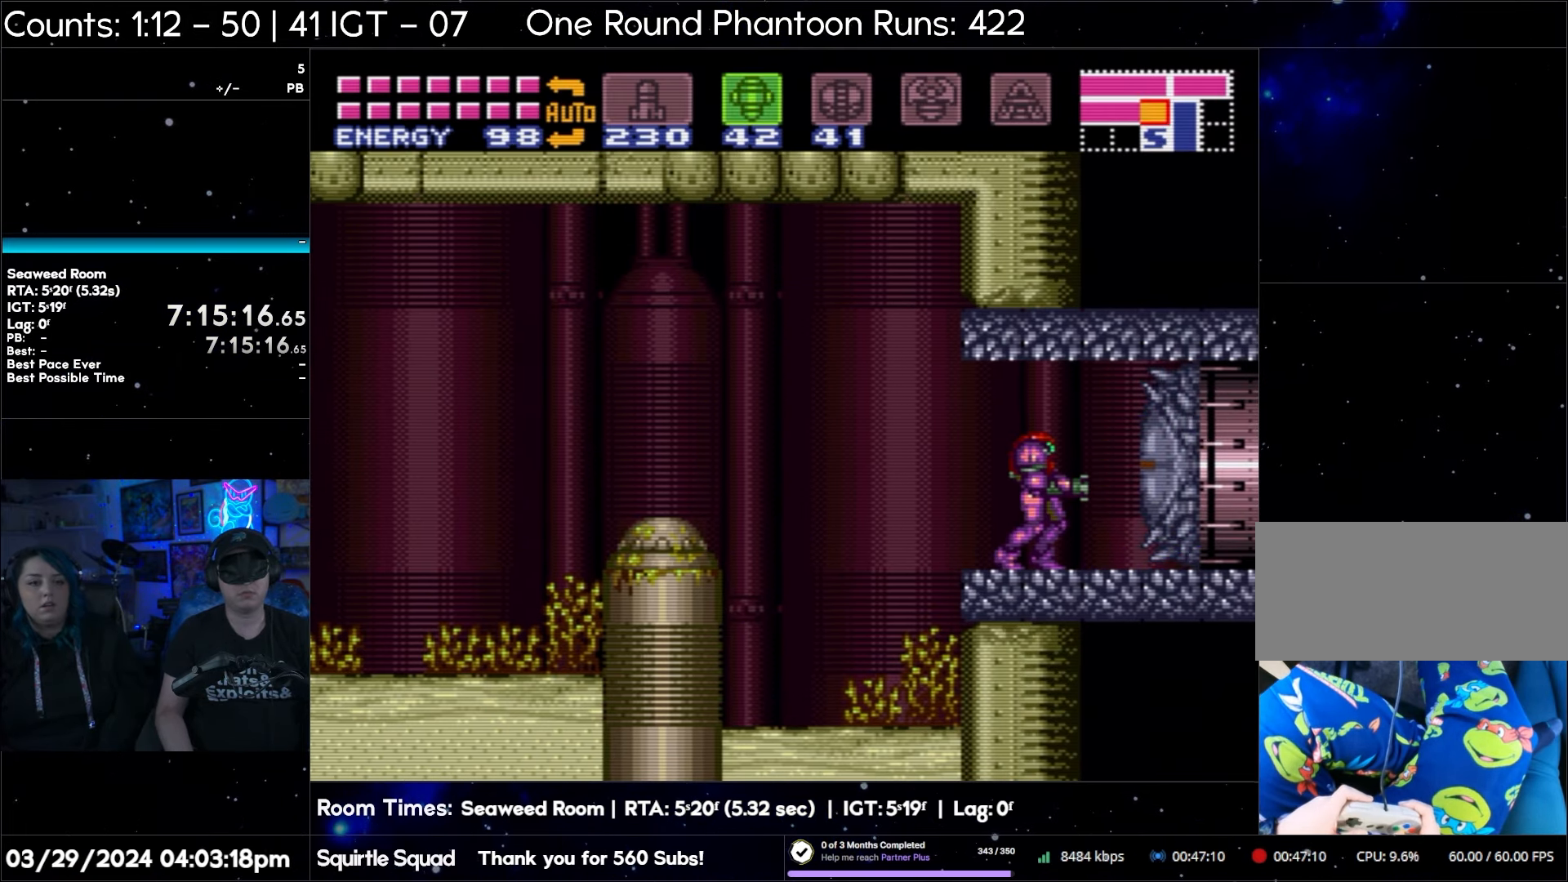
{"buttons": [], "events": [[67, "SELECT", "down"], [233, "SELECT", "up"]]}
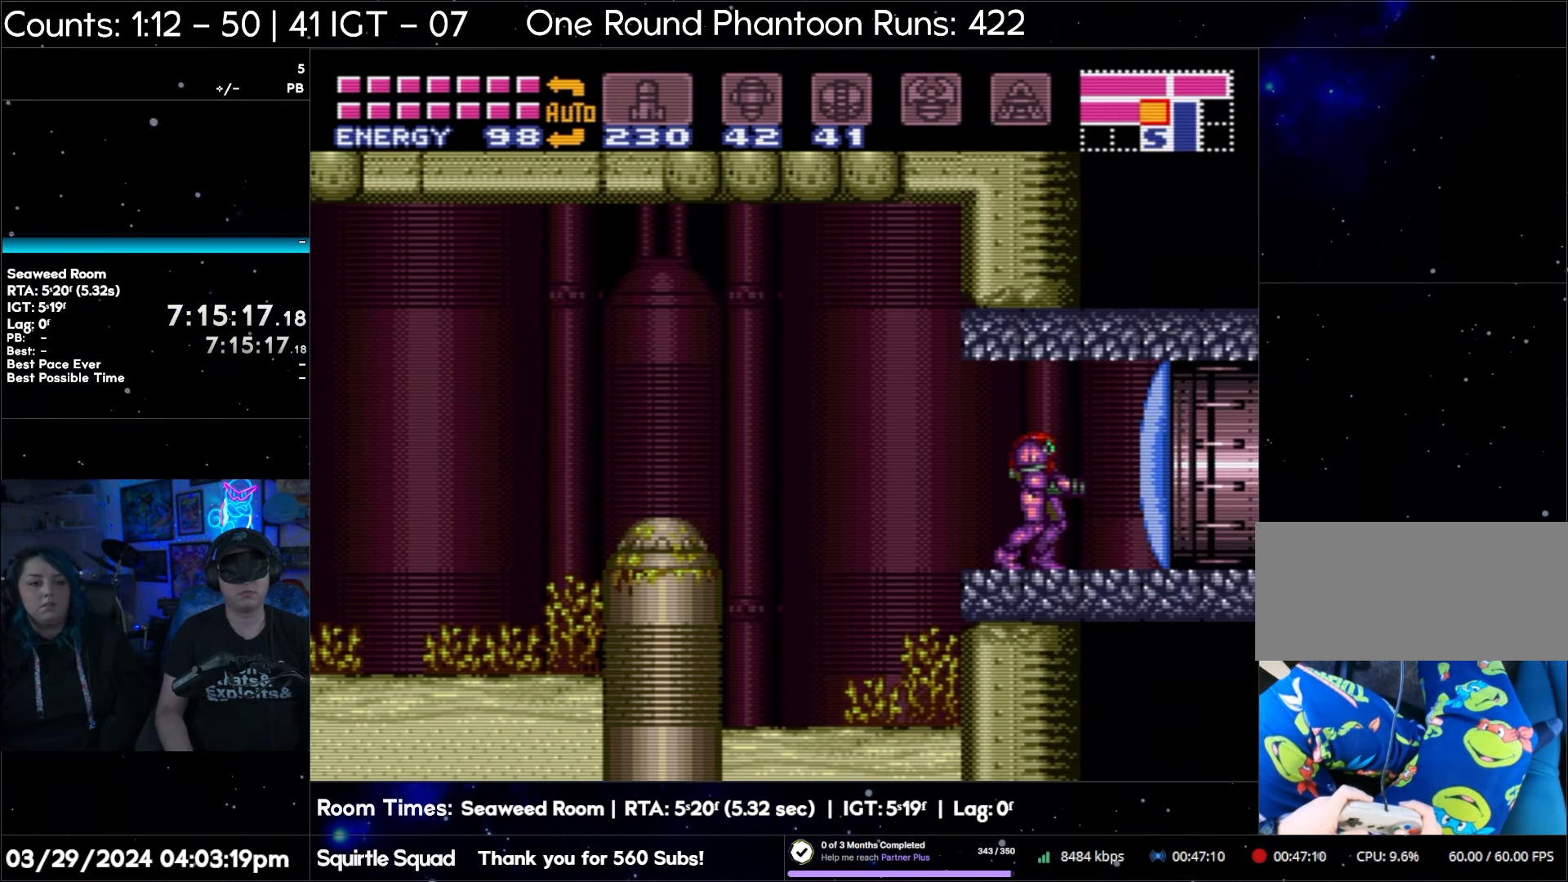
{"buttons": [], "events": []}
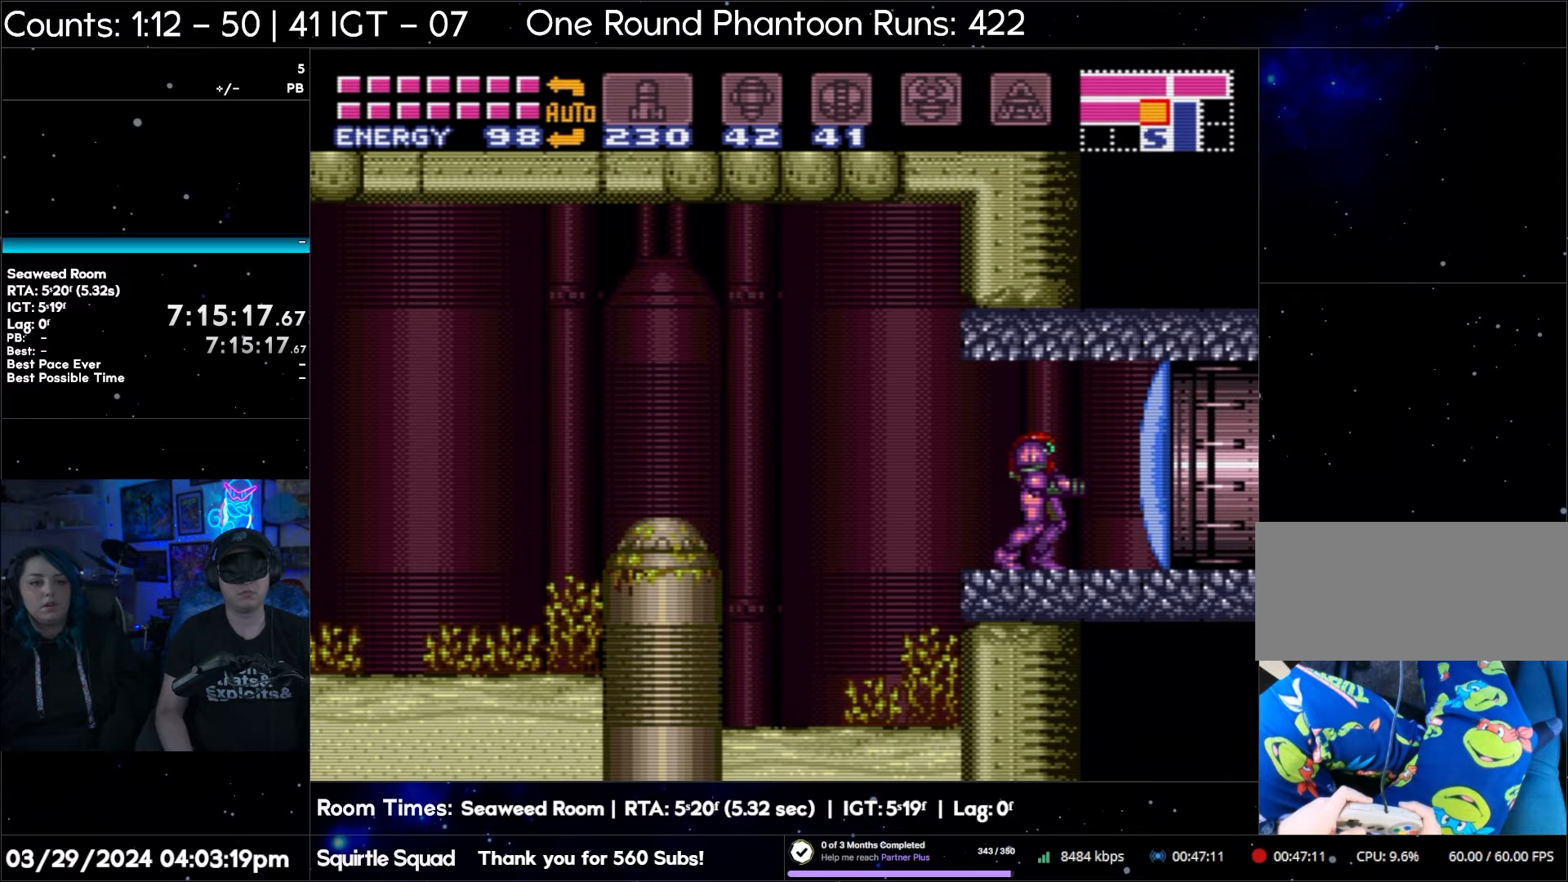
{"buttons": ["DPAD_RIGHT"], "events": [[67, "Y", "down"], [183, "Y", "up"], [217, "DPAD_RIGHT", "down"]]}
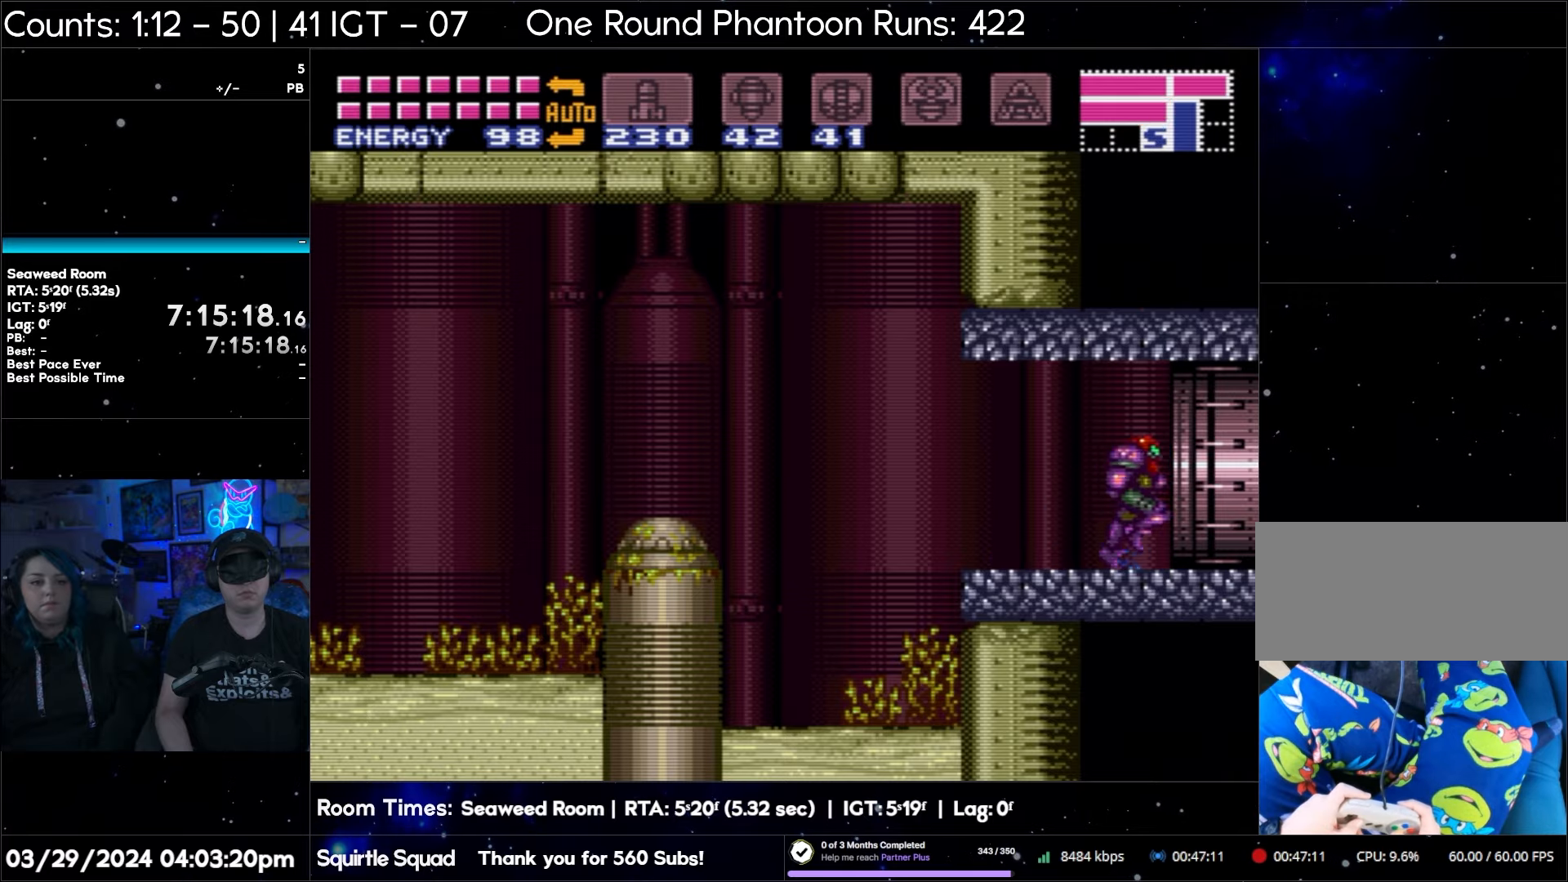
{"buttons": ["DPAD_RIGHT"], "events": []}
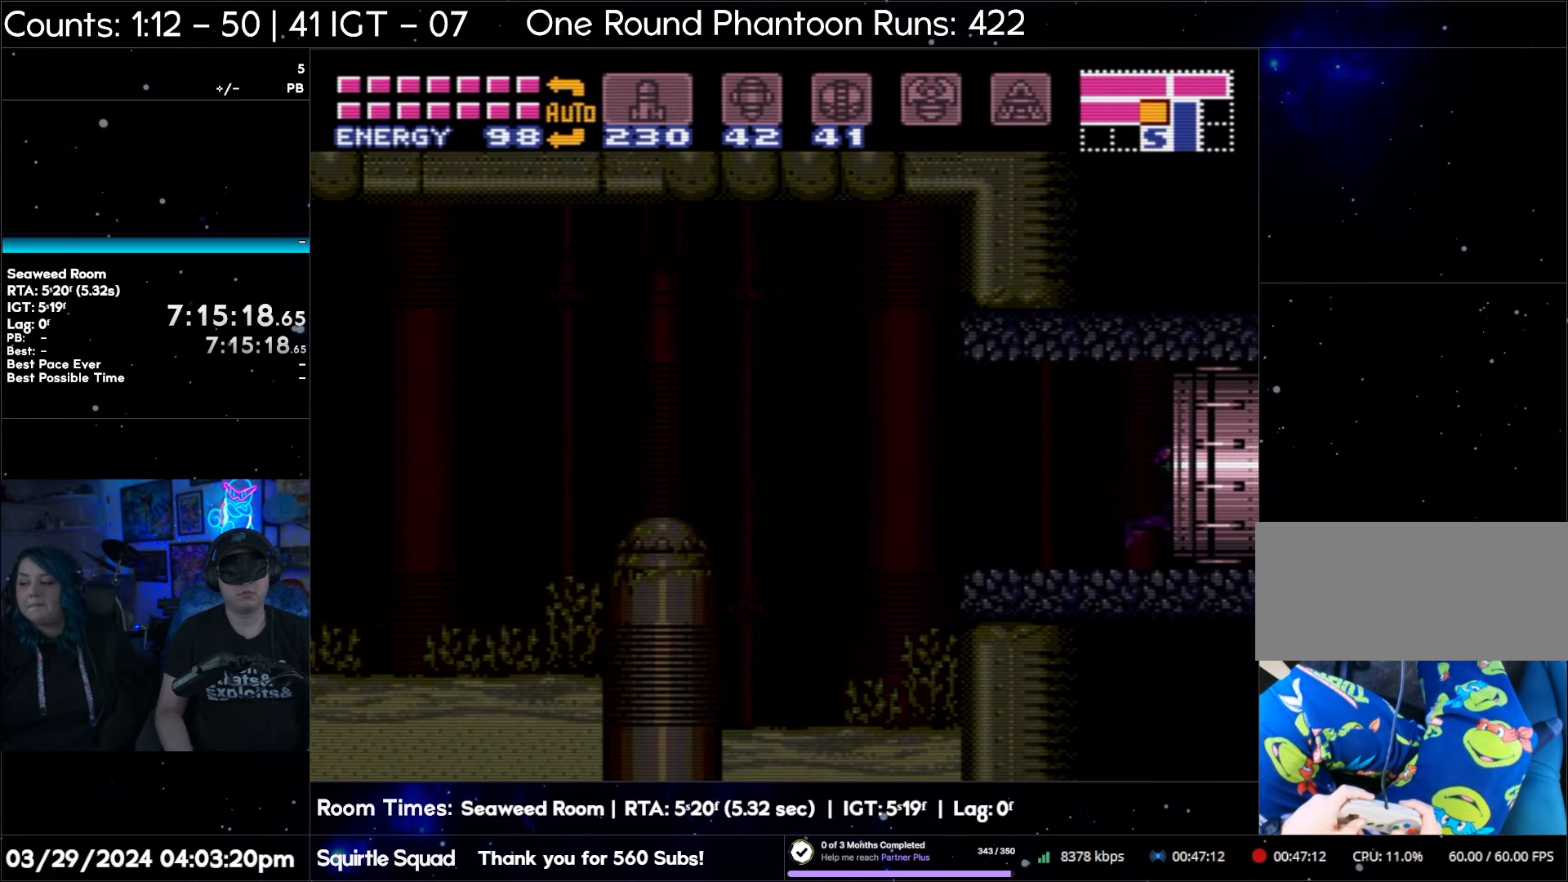
{"buttons": ["Y", "DPAD_LEFT"], "events": [[250, "DPAD_RIGHT", "up"], [433, "DPAD_LEFT", "down"], [483, "Y", "down"]]}
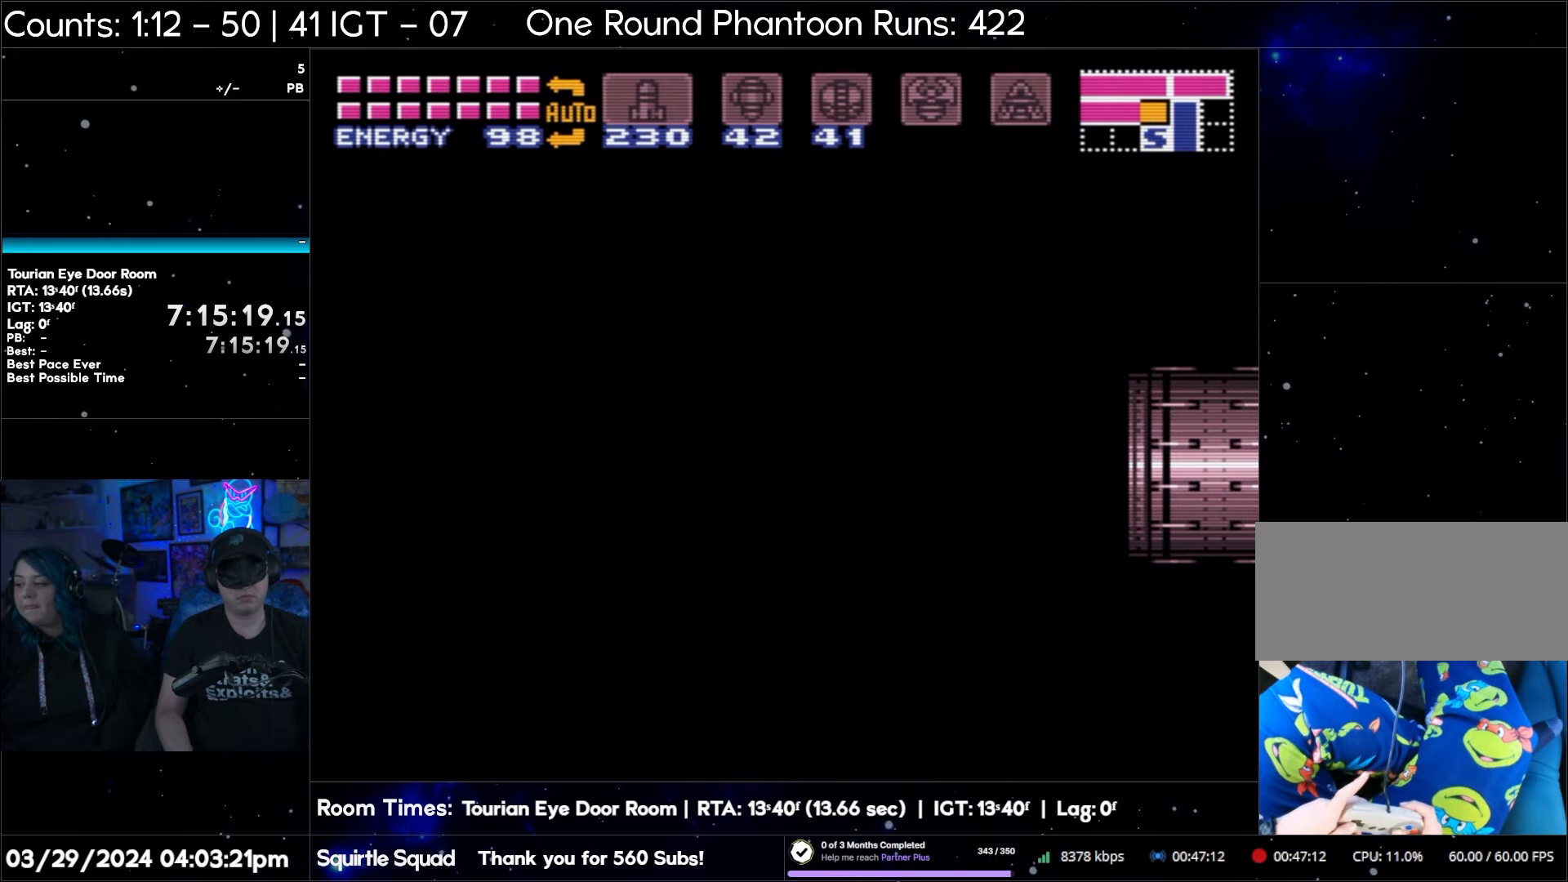
{"buttons": ["Y", "DPAD_LEFT"], "events": [[67, "Y", "up"], [167, "Y", "down"], [250, "Y", "up"], [300, "Y", "down"], [433, "Y", "up"], [483, "Y", "down"]]}